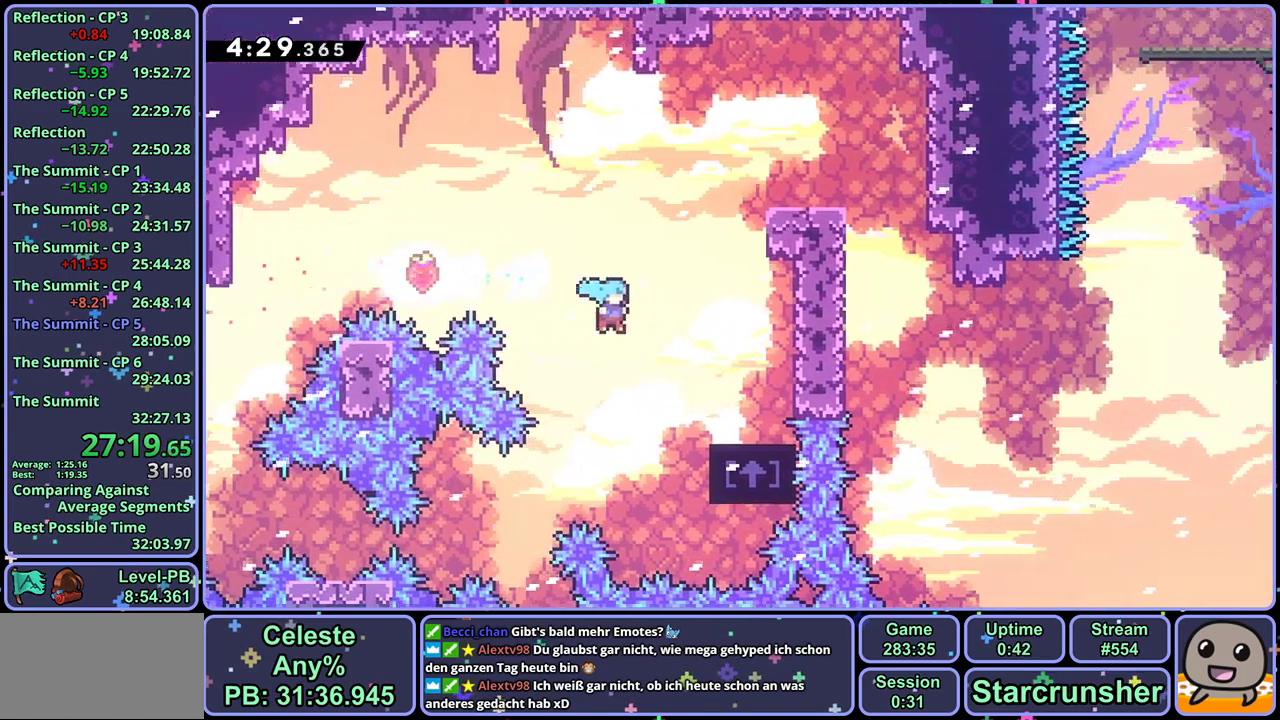
Gameplay with a controller (PlayStation layout); each line is a JSON object with the inputs held at the frame after it. "events" lists button and stick changes between this image and that frame as [ms after this image, input, new state], when the widget could be followed in between. Not read: right_stick.
{"buttons": ["L1"], "left_stick": "center", "events": [[33, "CROSS", "up"], [100, "L1", "down"], [267, "CROSS", "down"], [400, "CROSS", "up"], [483, "left_stick", "center"]]}
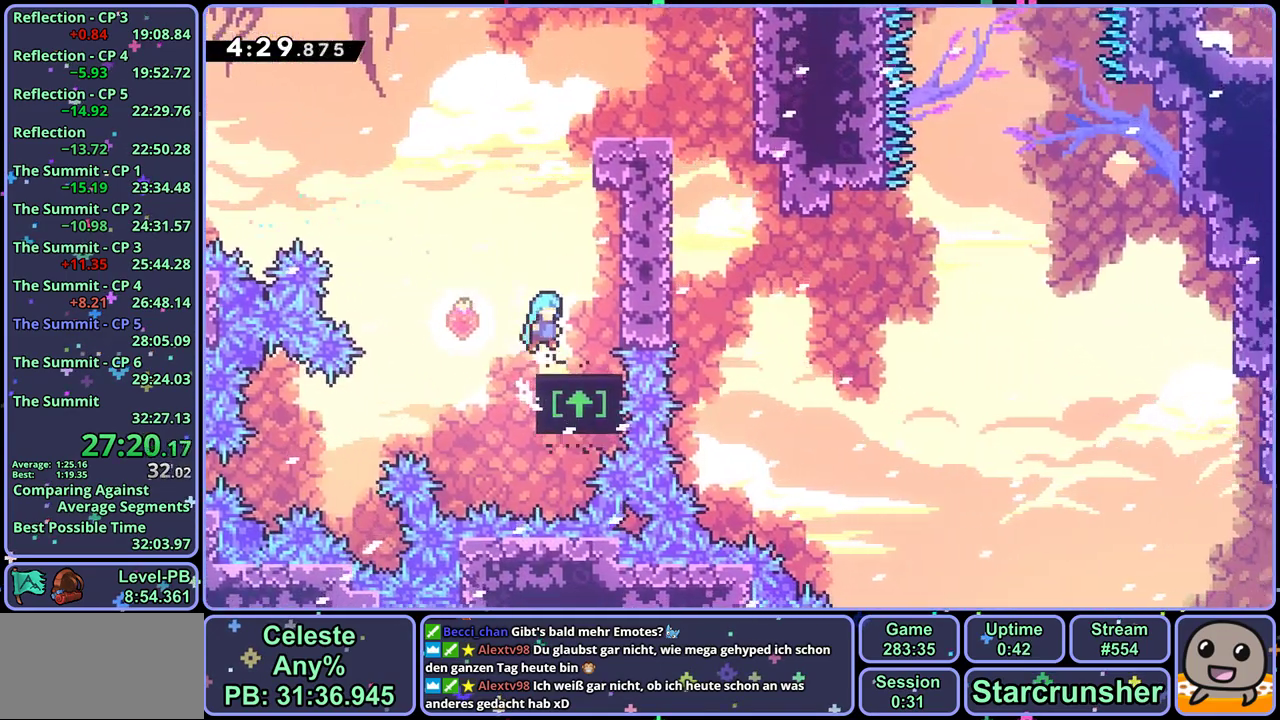
{"buttons": [], "left_stick": "up", "events": [[17, "L1", "up"], [150, "left_stick", "up"], [167, "CROSS", "down"], [367, "CROSS", "up"], [383, "R1", "down"], [500, "R1", "up"]]}
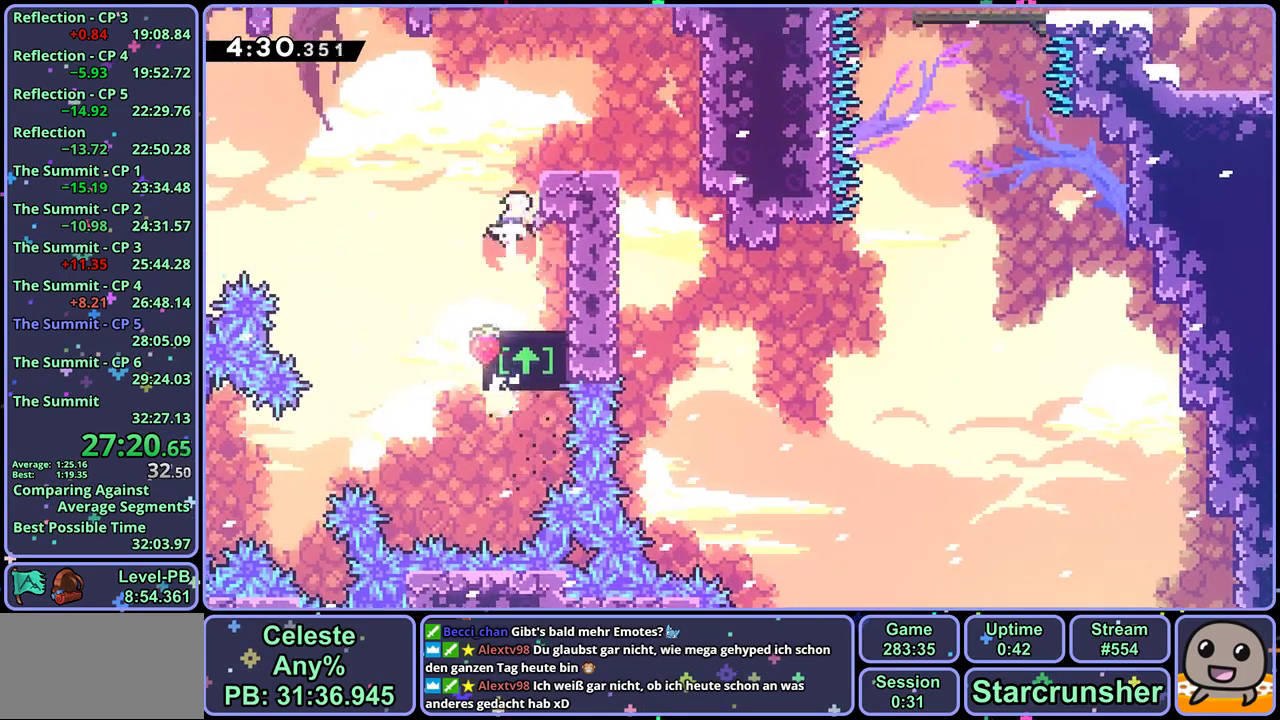
{"buttons": [], "left_stick": "right", "events": [[33, "left_stick", "up-right"], [100, "left_stick", "right"]]}
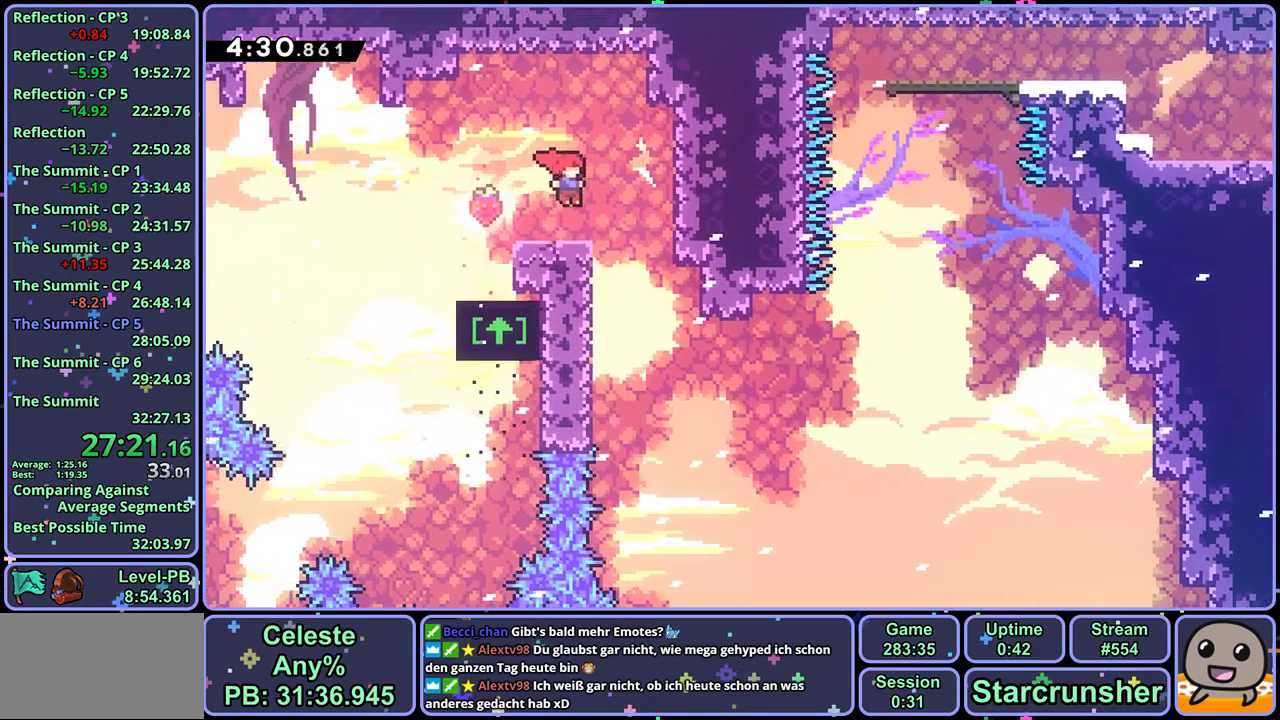
{"buttons": [], "left_stick": "right", "events": []}
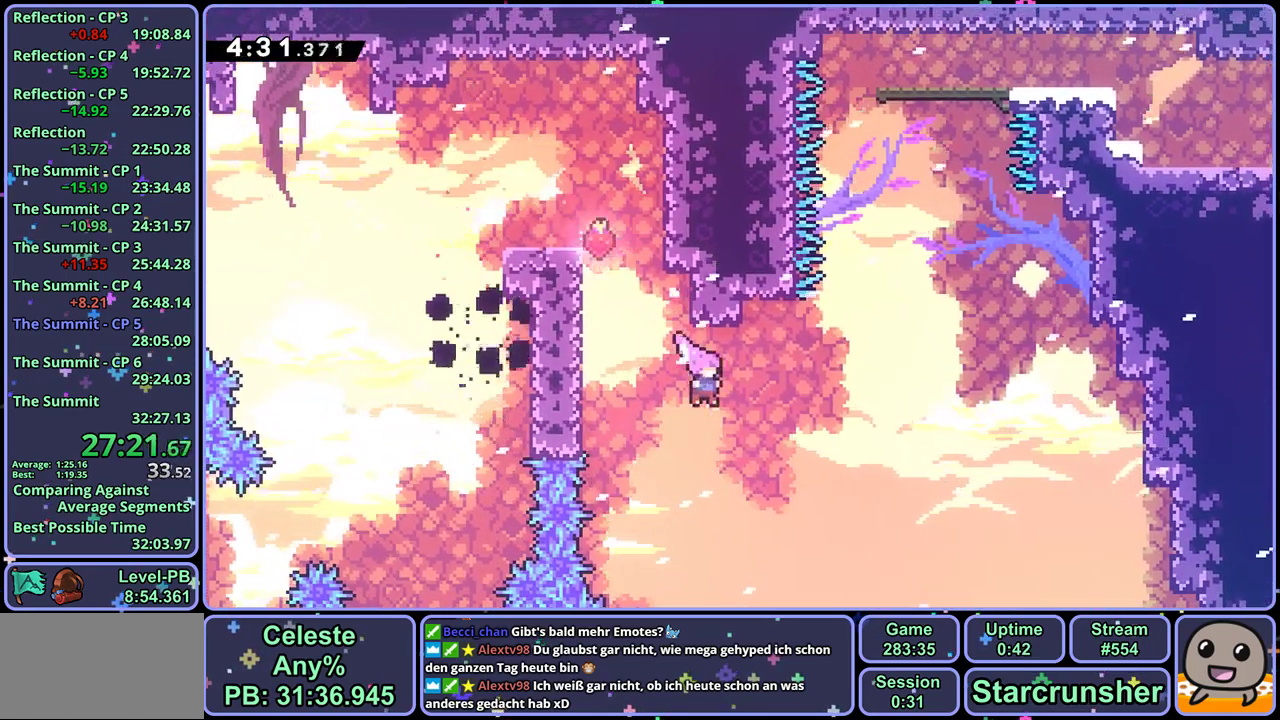
{"buttons": ["CROSS"], "left_stick": "right", "events": [[117, "R1", "down"], [117, "left_stick", "up"], [317, "left_stick", "up-right"], [350, "CROSS", "down"], [467, "R1", "up"], [467, "left_stick", "right"]]}
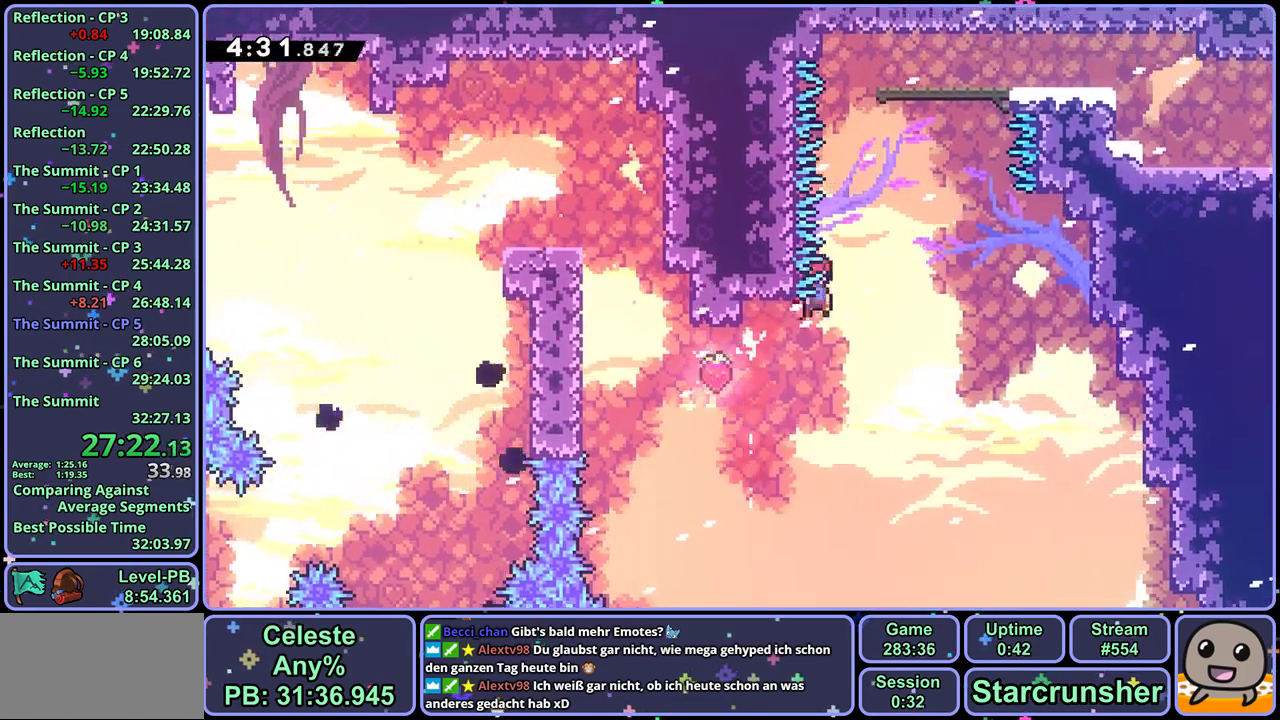
{"buttons": [], "left_stick": "right", "events": [[133, "CROSS", "up"], [150, "left_stick", "up-right"], [183, "R1", "down"], [200, "left_stick", "up"], [317, "R1", "up"], [367, "left_stick", "up-right"], [433, "left_stick", "right"]]}
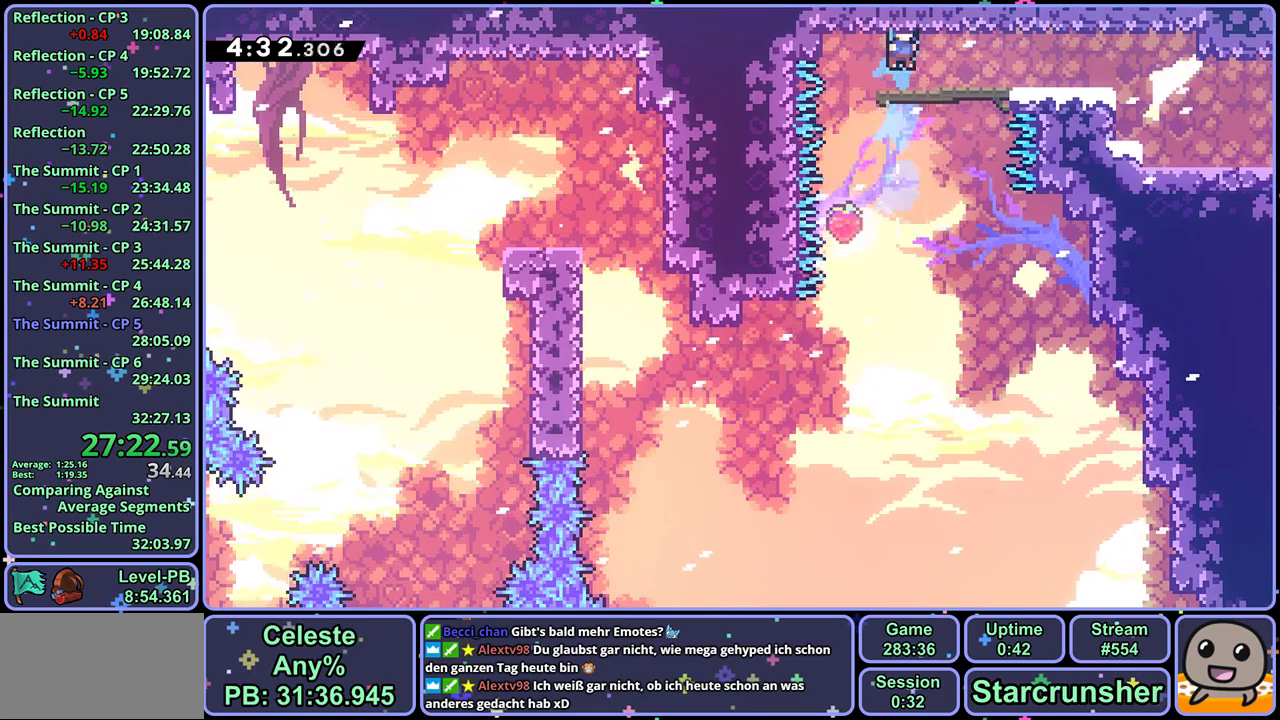
{"buttons": ["R1"], "left_stick": "down-right", "events": [[33, "left_stick", "down-right"], [117, "R1", "down"], [250, "CROSS", "down"], [367, "CROSS", "up"]]}
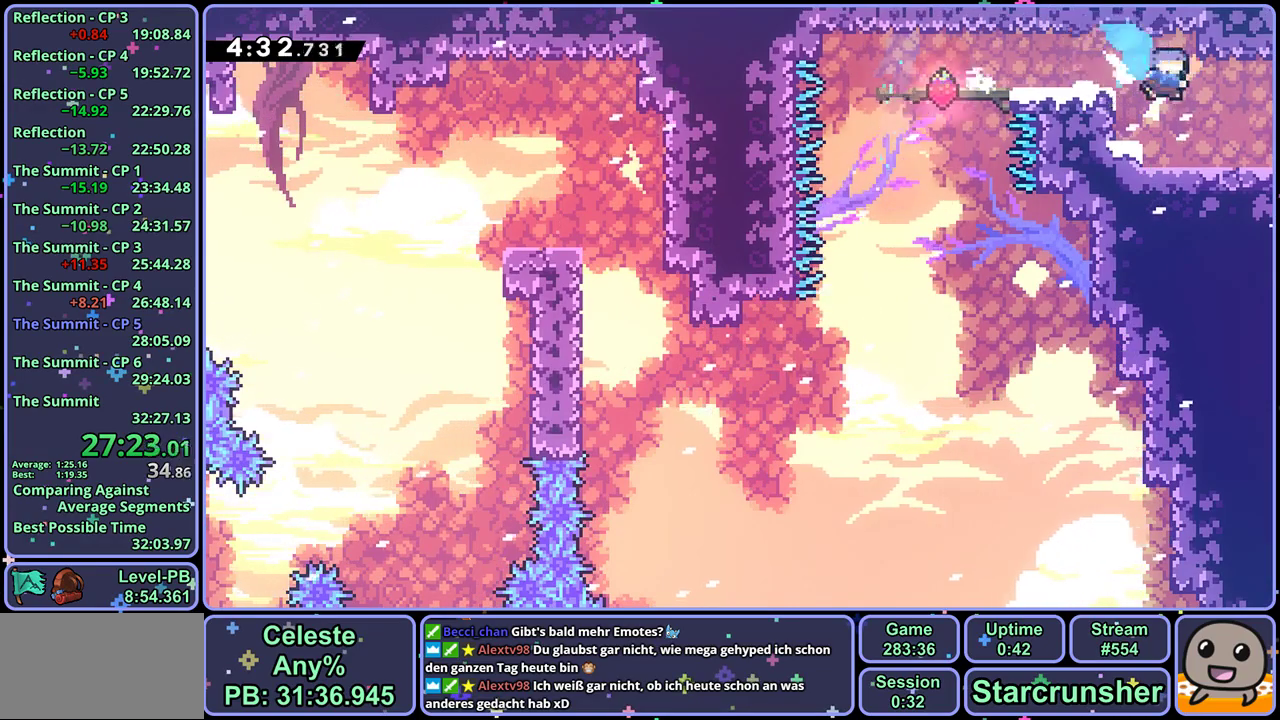
{"buttons": [], "left_stick": "center", "events": [[33, "R1", "up"], [183, "left_stick", "center"]]}
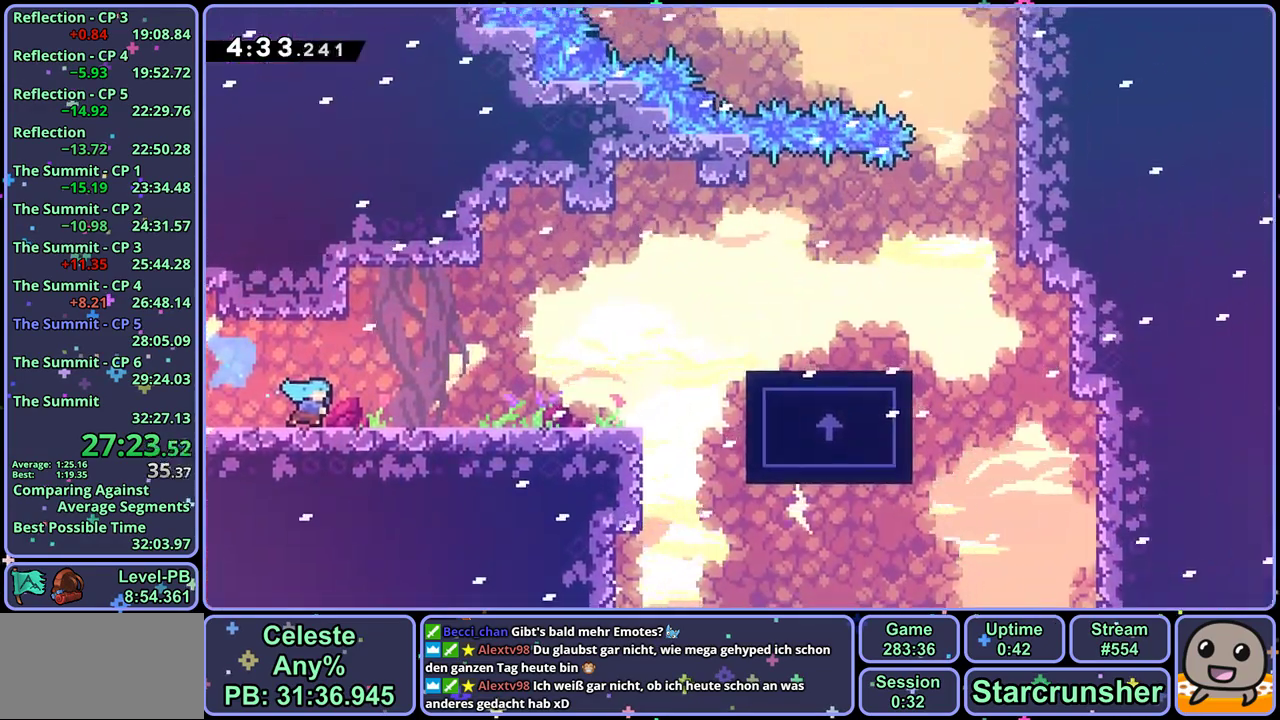
{"buttons": ["CROSS"], "left_stick": "right", "events": [[33, "left_stick", "right"], [350, "CROSS", "down"]]}
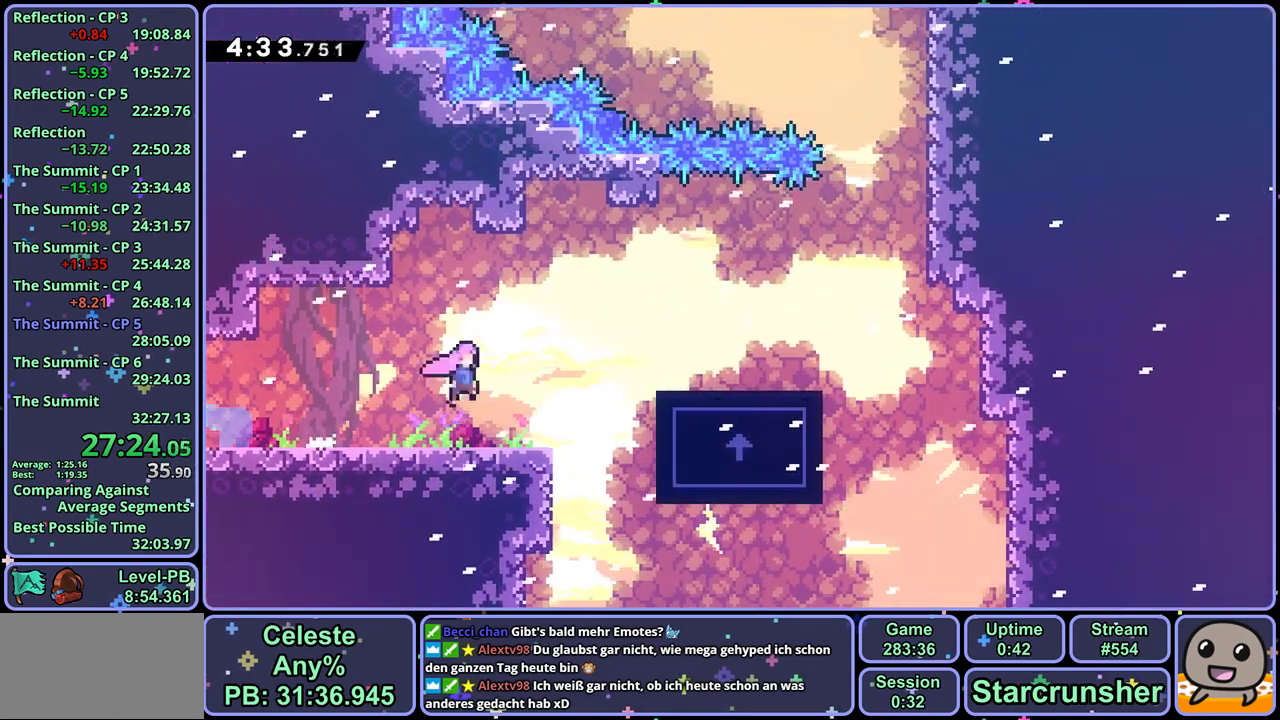
{"buttons": ["R1"], "left_stick": "up", "events": [[17, "CROSS", "up"], [217, "CROSS", "down"], [267, "left_stick", "up-right"], [333, "left_stick", "up"], [417, "R1", "down"], [433, "CROSS", "up"]]}
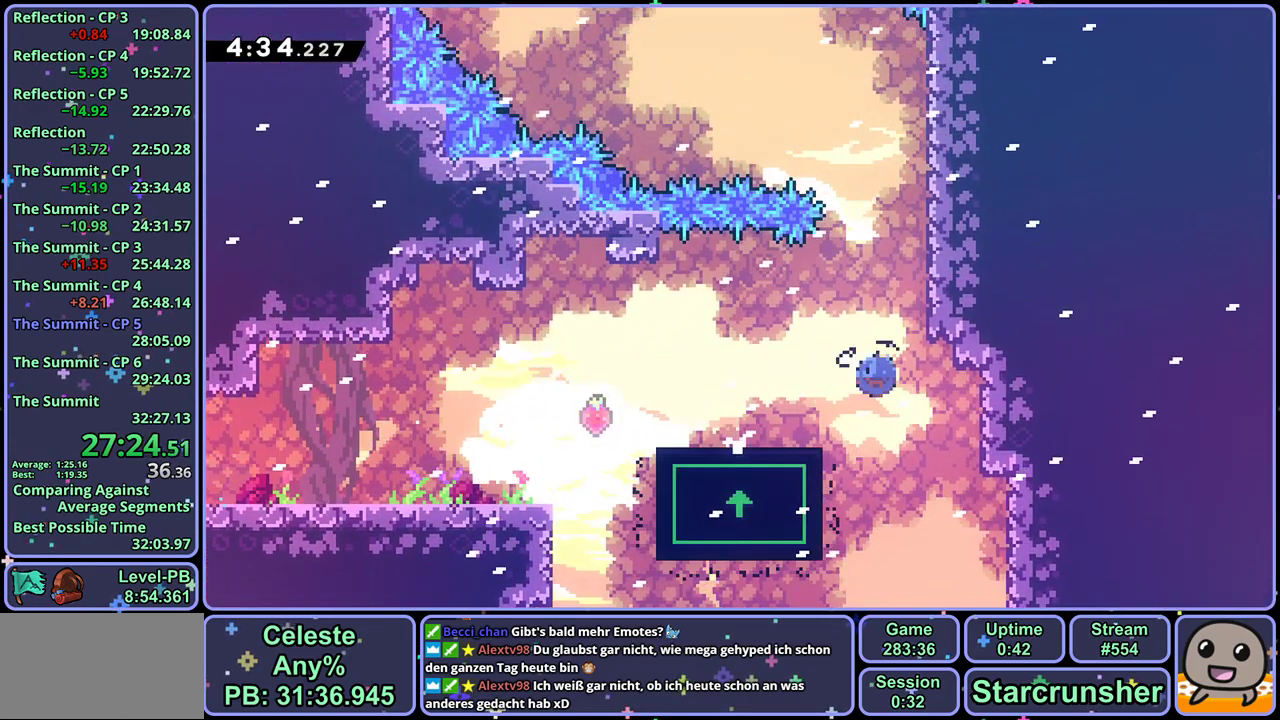
{"buttons": ["CROSS", "L1"], "left_stick": "up-right", "events": [[67, "R1", "up"], [217, "L1", "down"], [217, "left_stick", "up-right"], [350, "CROSS", "down"]]}
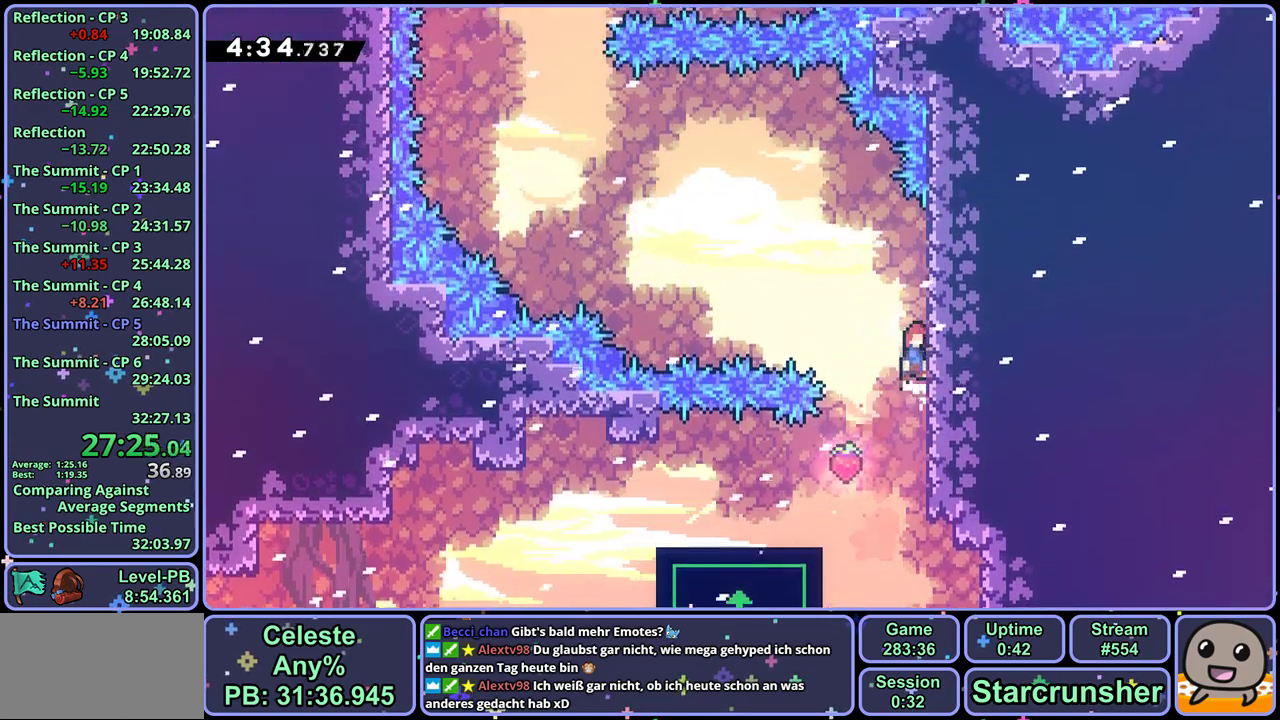
{"buttons": ["L1"], "left_stick": "up-left", "events": [[167, "left_stick", "center"], [217, "CROSS", "up"], [483, "left_stick", "up-left"]]}
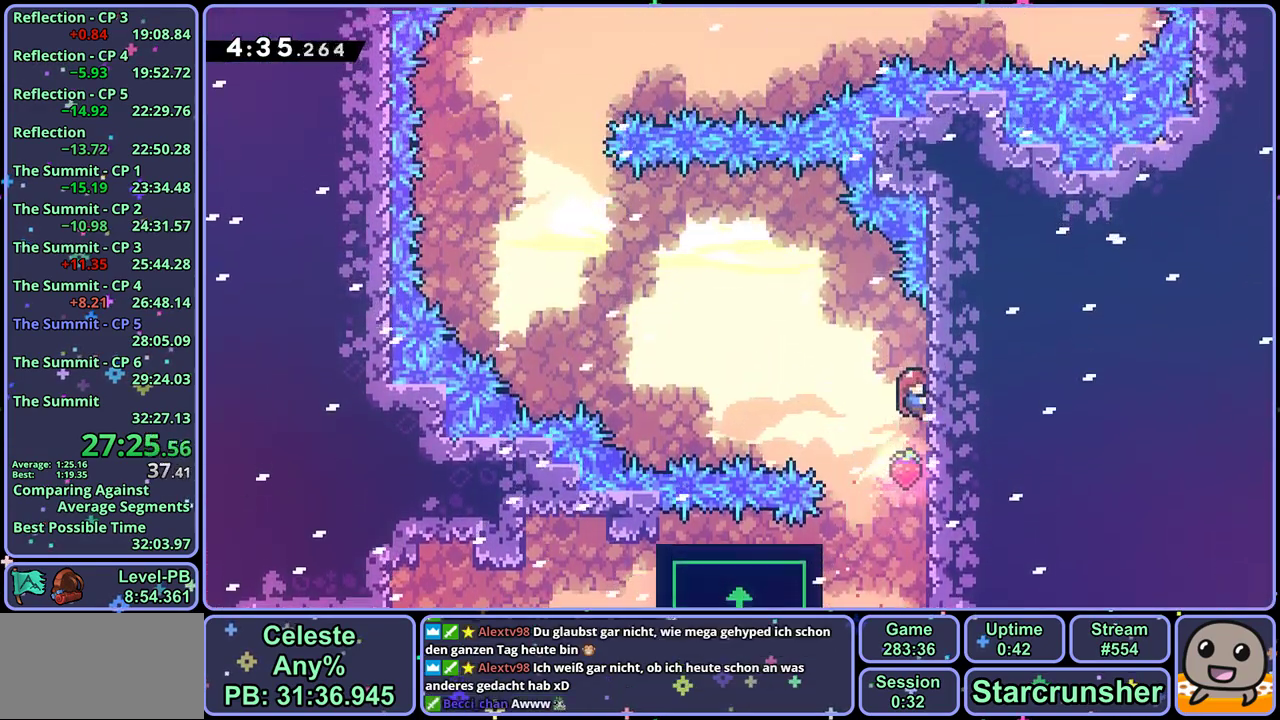
{"buttons": ["CROSS"], "left_stick": "left", "events": [[67, "CROSS", "down"], [317, "left_stick", "left"], [350, "L1", "up"]]}
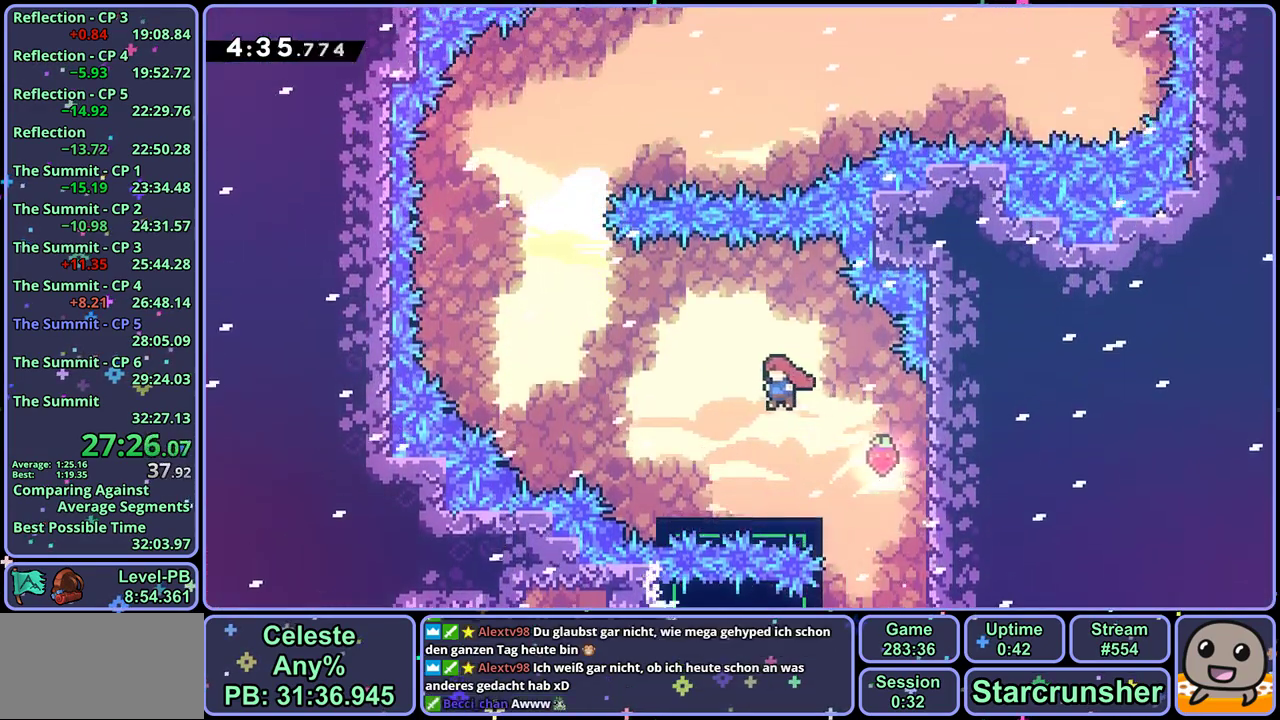
{"buttons": ["CROSS"], "left_stick": "left", "events": [[150, "CROSS", "up"], [150, "left_stick", "center"], [317, "left_stick", "left"], [417, "CROSS", "down"]]}
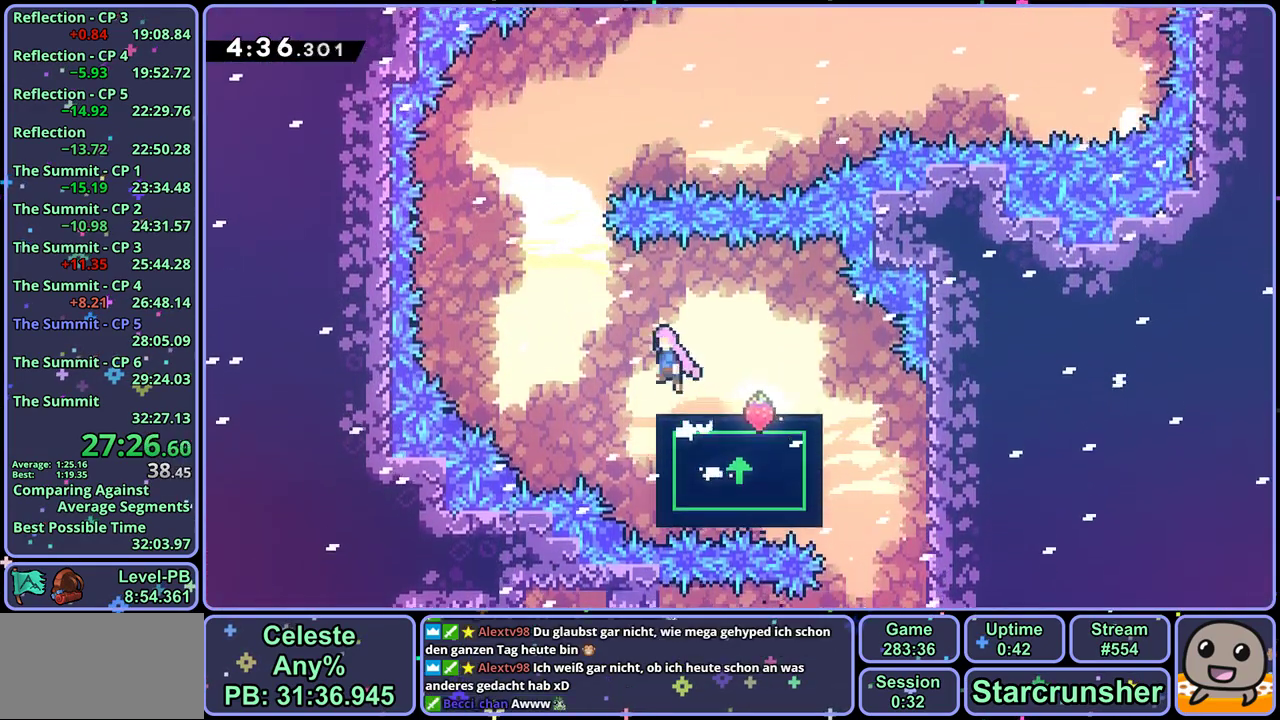
{"buttons": ["R1"], "left_stick": "up", "events": [[217, "left_stick", "up-left"], [233, "CROSS", "up"], [300, "left_stick", "up"], [467, "R1", "down"]]}
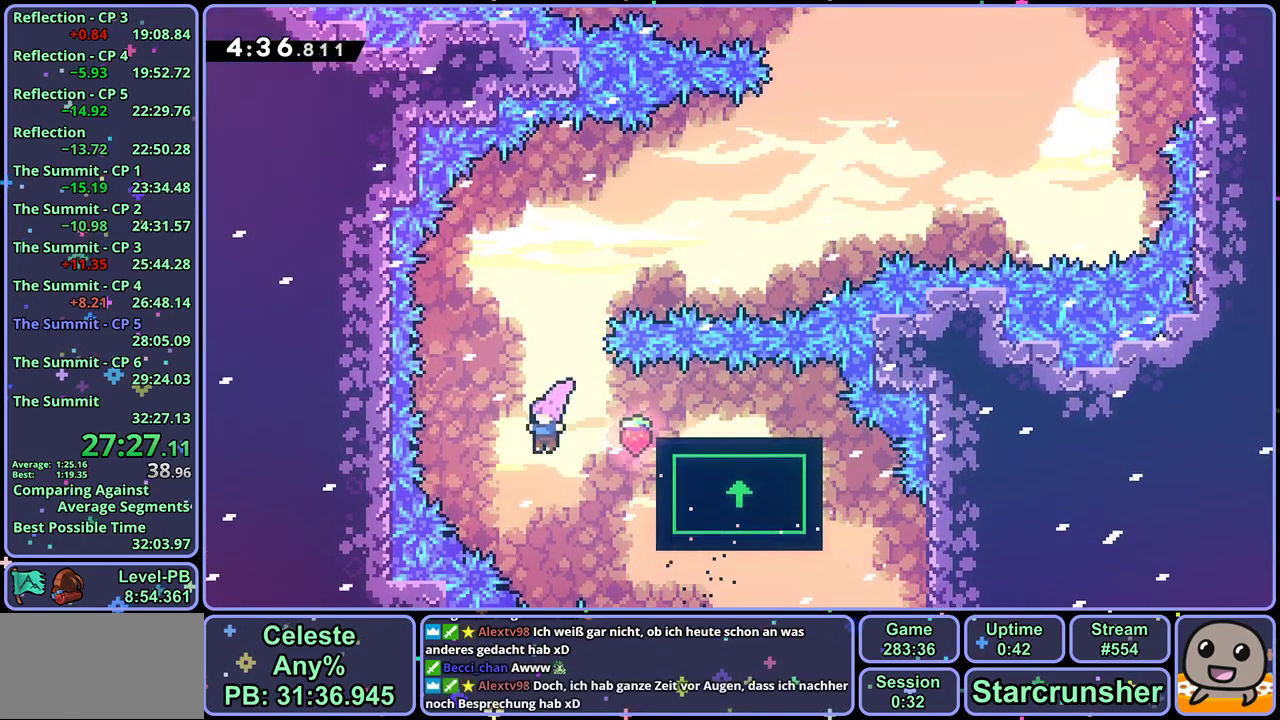
{"buttons": ["R1"], "left_stick": "up-right", "events": [[83, "R1", "up"], [233, "left_stick", "center"], [333, "left_stick", "up-right"], [467, "R1", "down"]]}
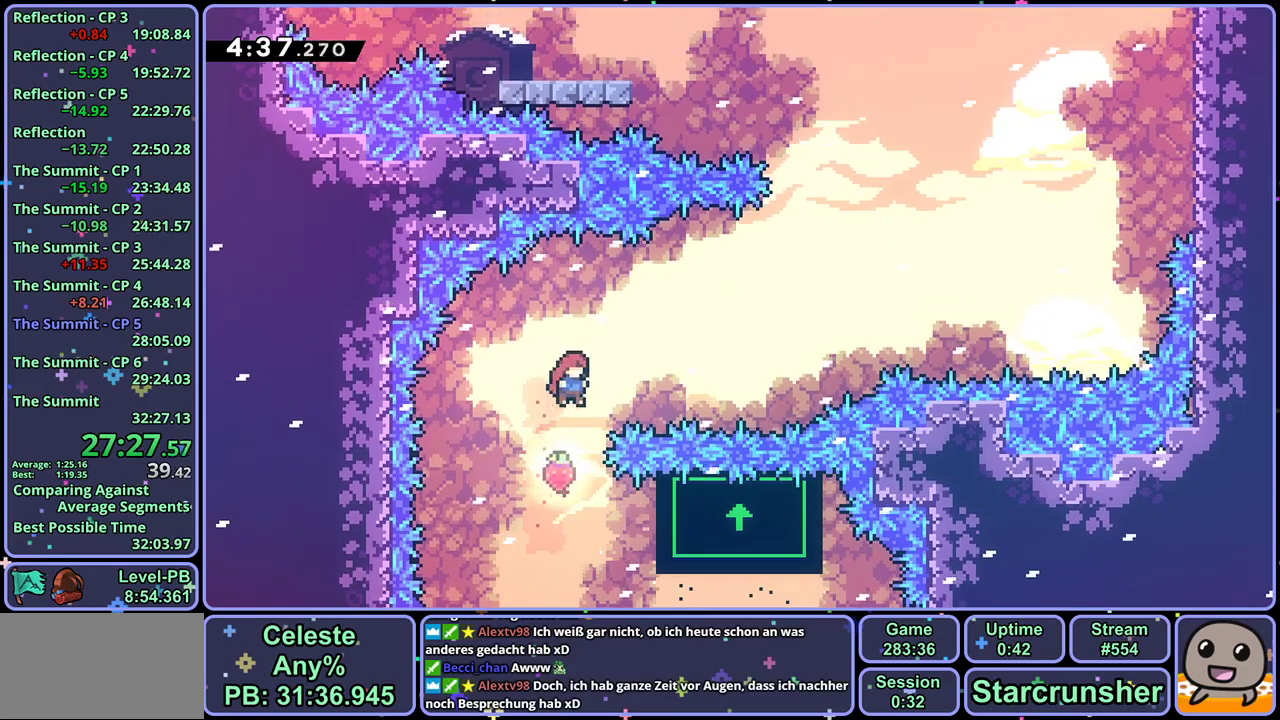
{"buttons": [], "left_stick": "up-right", "events": [[83, "R1", "up"]]}
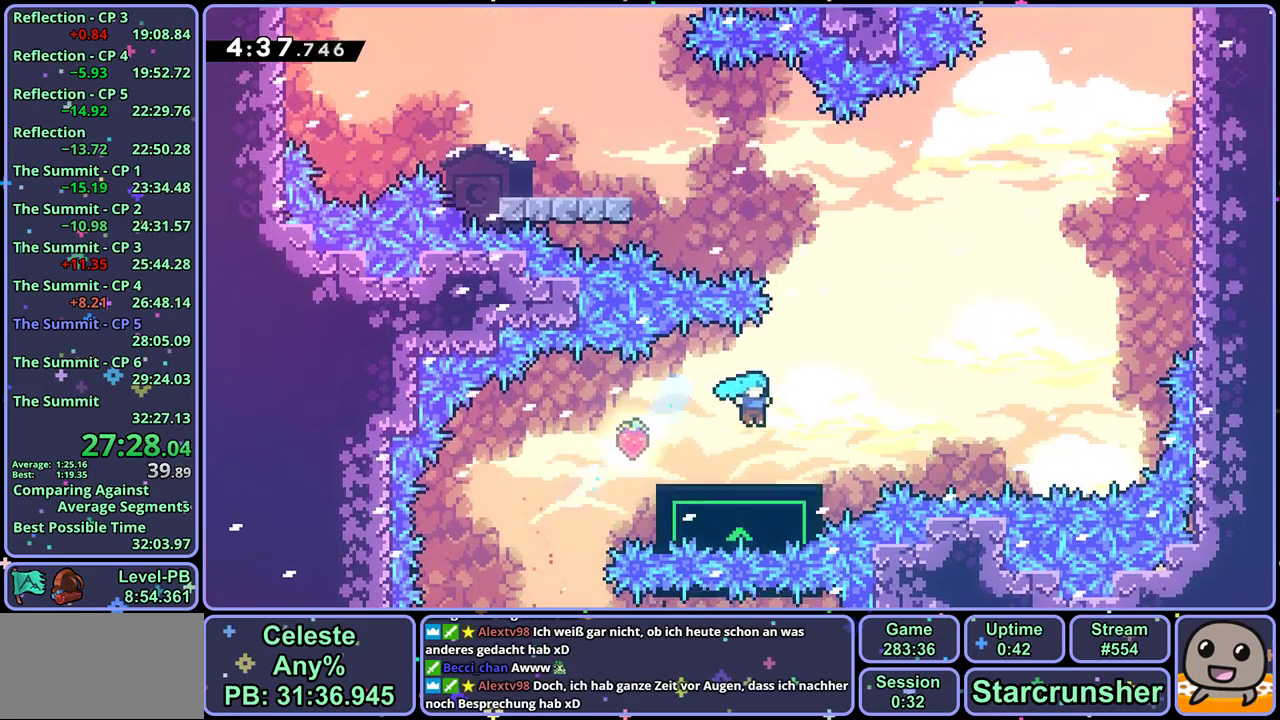
{"buttons": [], "left_stick": "center", "events": [[50, "left_stick", "center"], [267, "left_stick", "right"], [333, "left_stick", "center"]]}
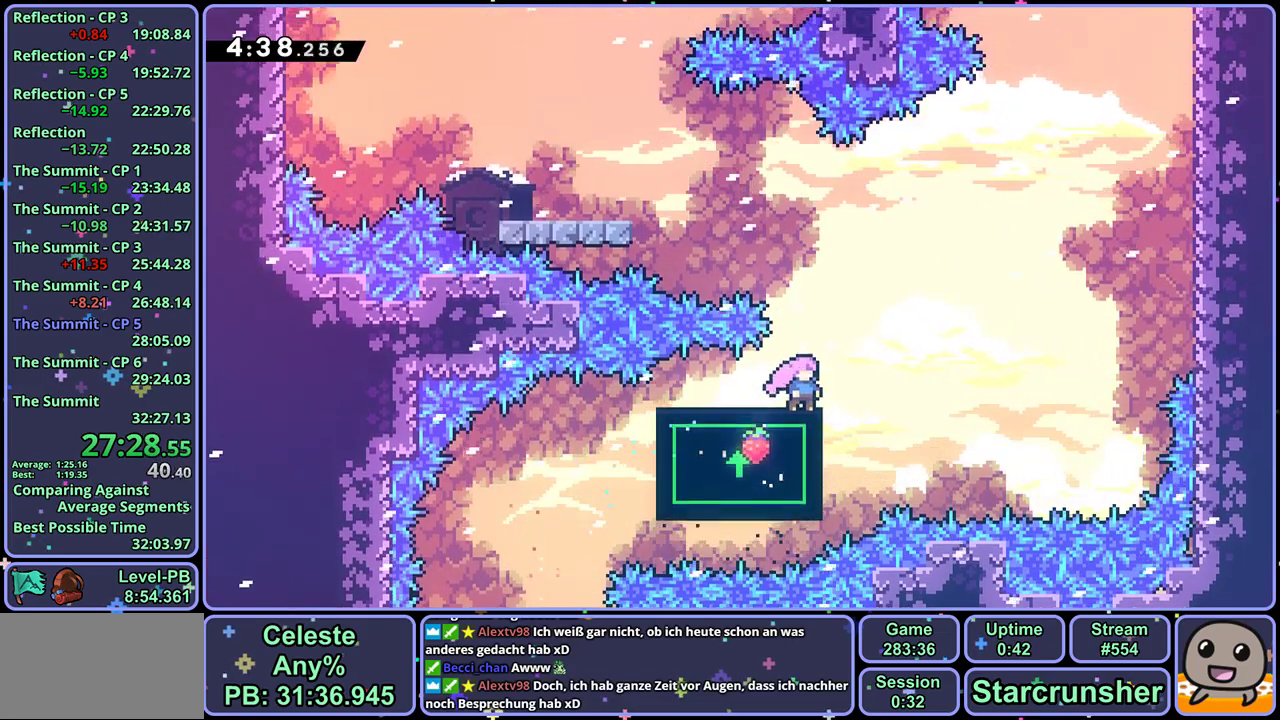
{"buttons": [], "left_stick": "left", "events": [[433, "left_stick", "left"]]}
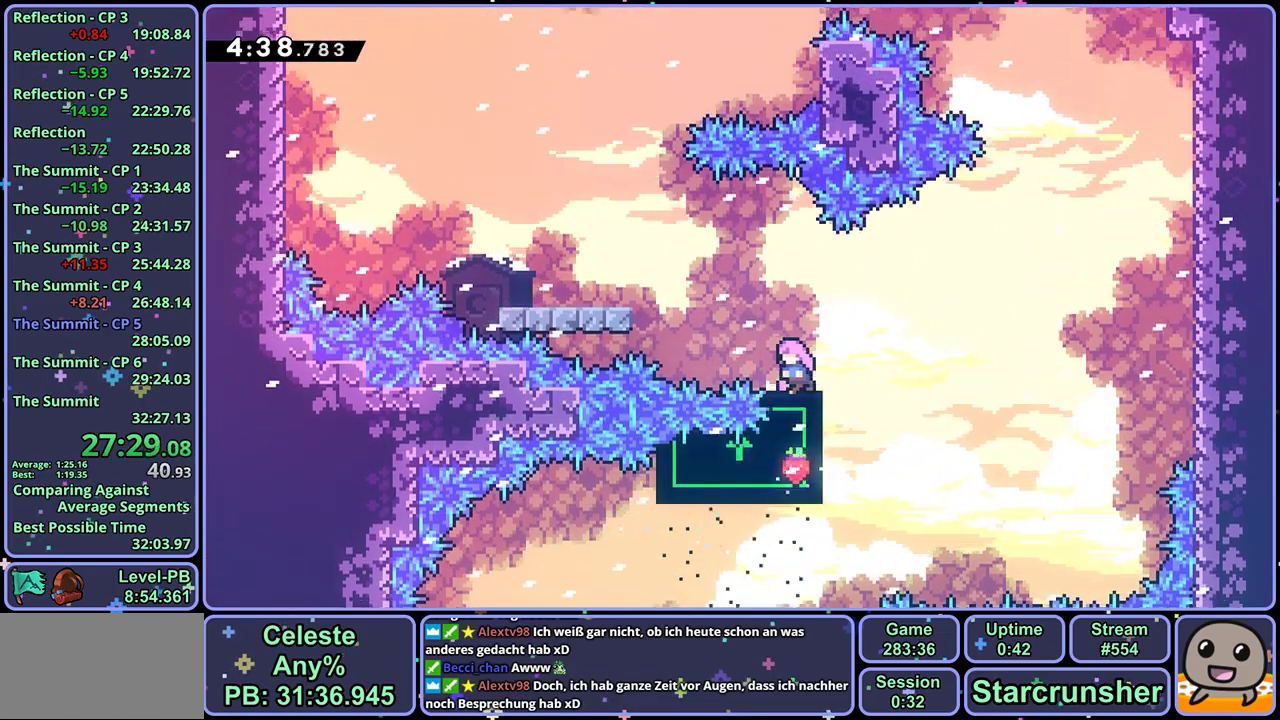
{"buttons": [], "left_stick": "center", "events": [[383, "left_stick", "center"]]}
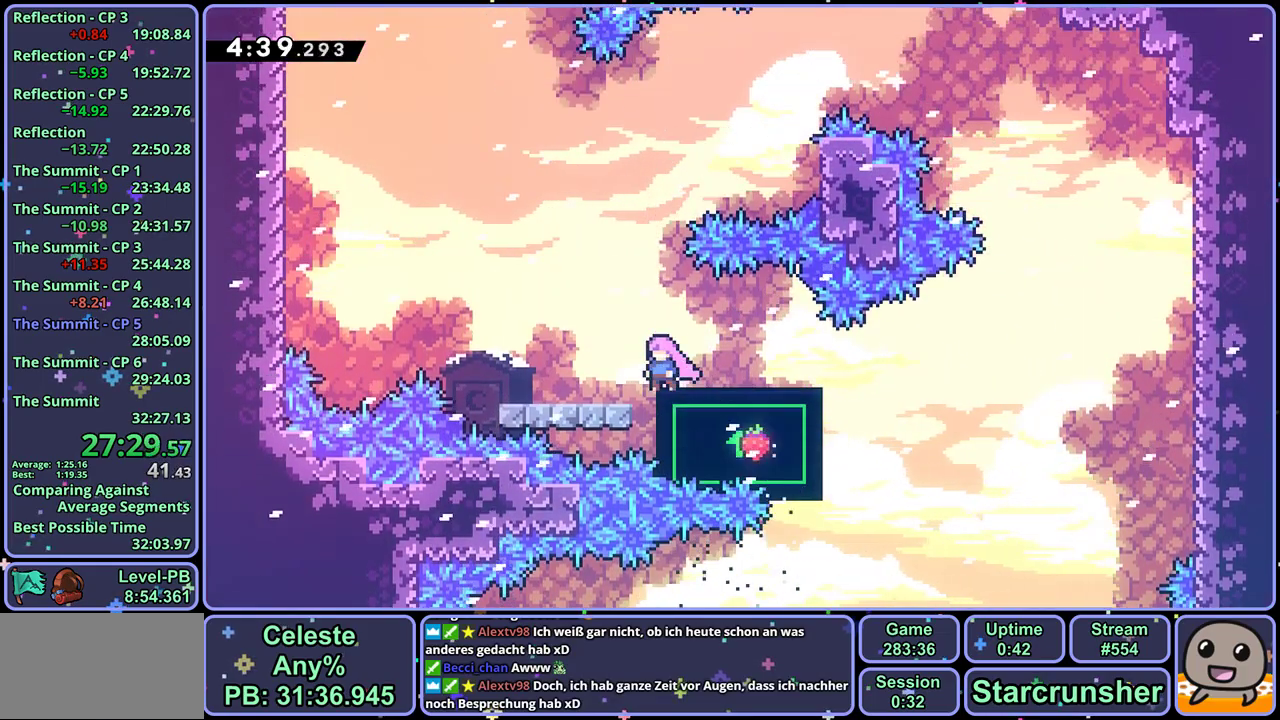
{"buttons": [], "left_stick": "center", "events": []}
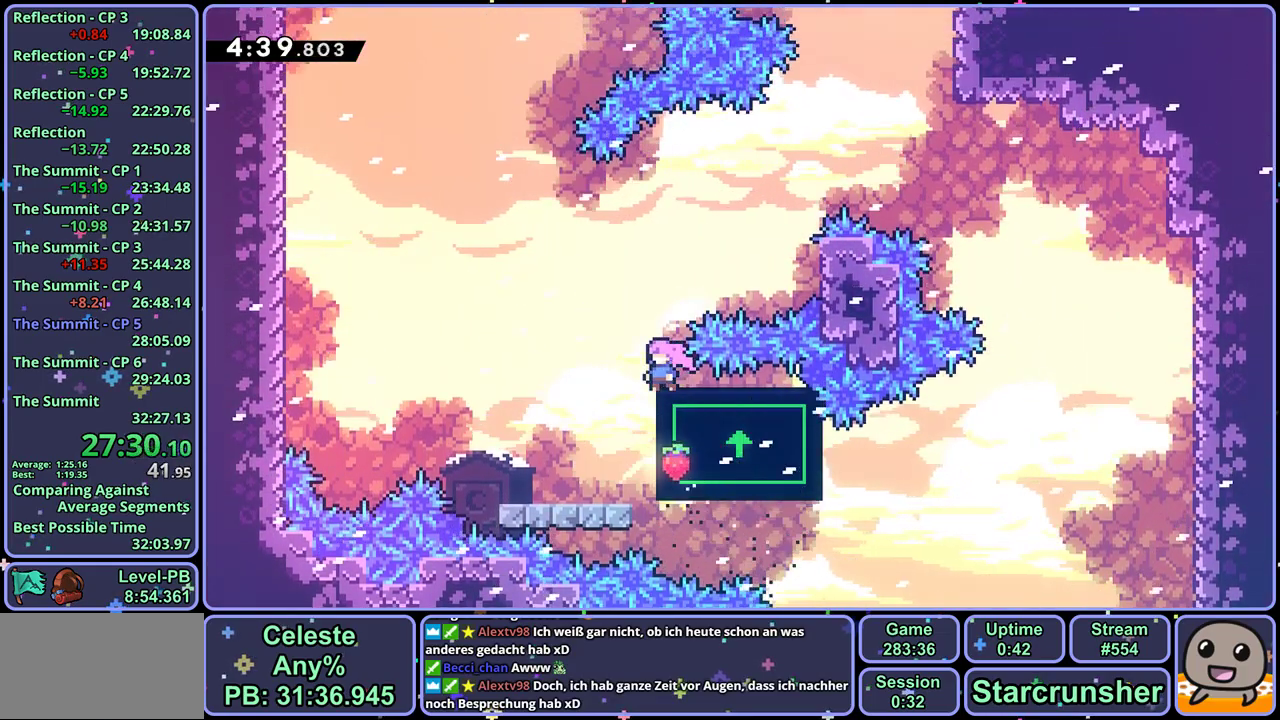
{"buttons": [], "left_stick": "right", "events": [[317, "left_stick", "right"]]}
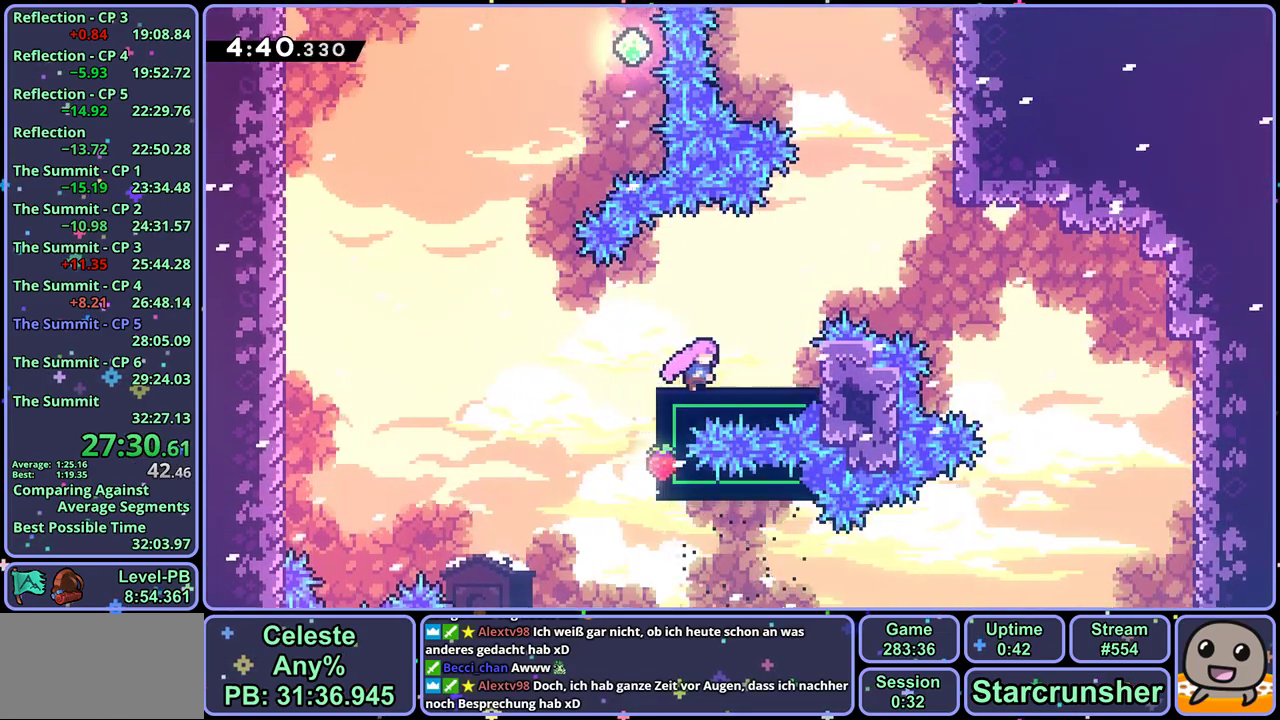
{"buttons": [], "left_stick": "center", "events": [[300, "left_stick", "center"]]}
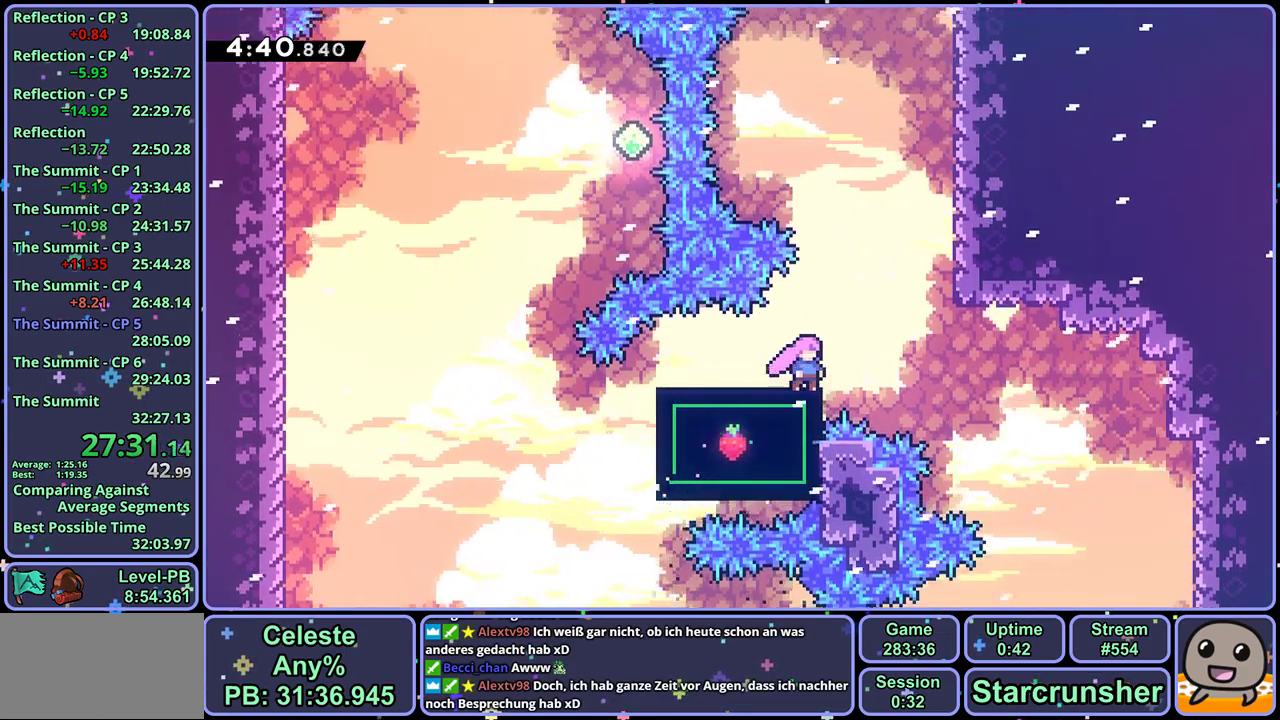
{"buttons": ["CROSS", "L1"], "left_stick": "right", "events": [[367, "left_stick", "right"], [400, "L1", "down"], [483, "CROSS", "down"]]}
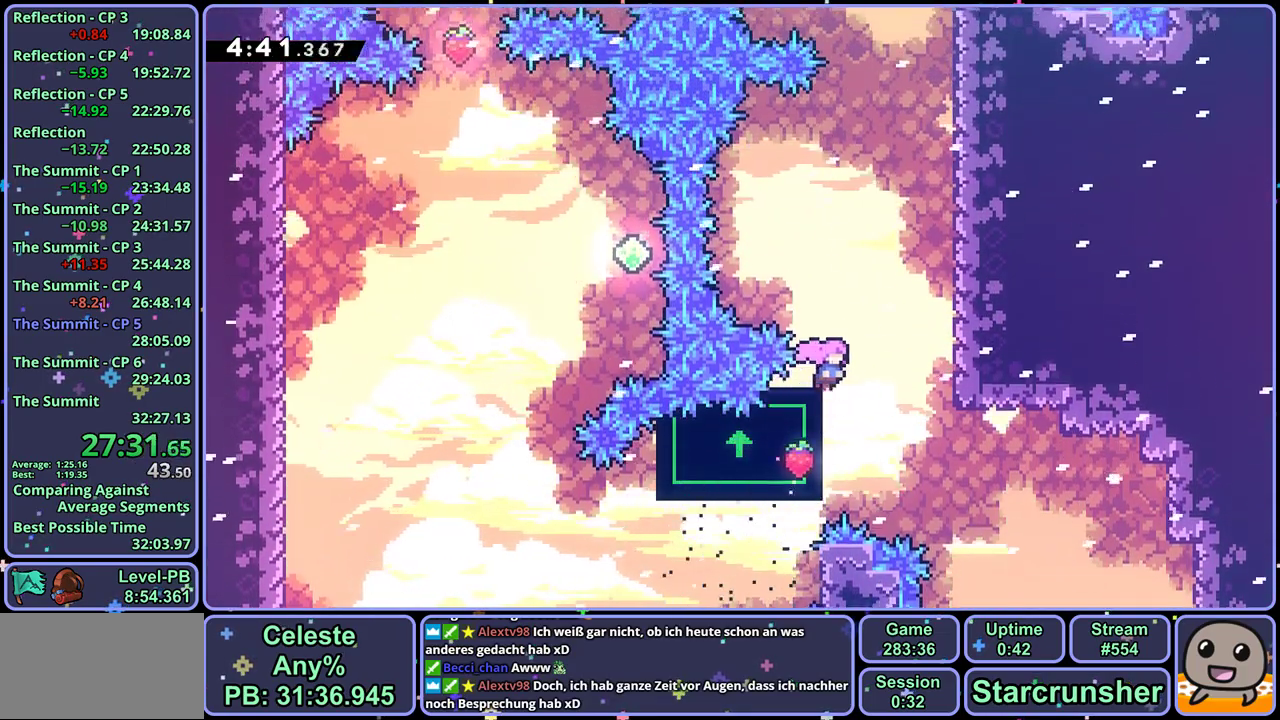
{"buttons": ["L1"], "left_stick": "center", "events": [[250, "CROSS", "up"], [250, "left_stick", "center"], [300, "CROSS", "down"], [483, "CROSS", "up"]]}
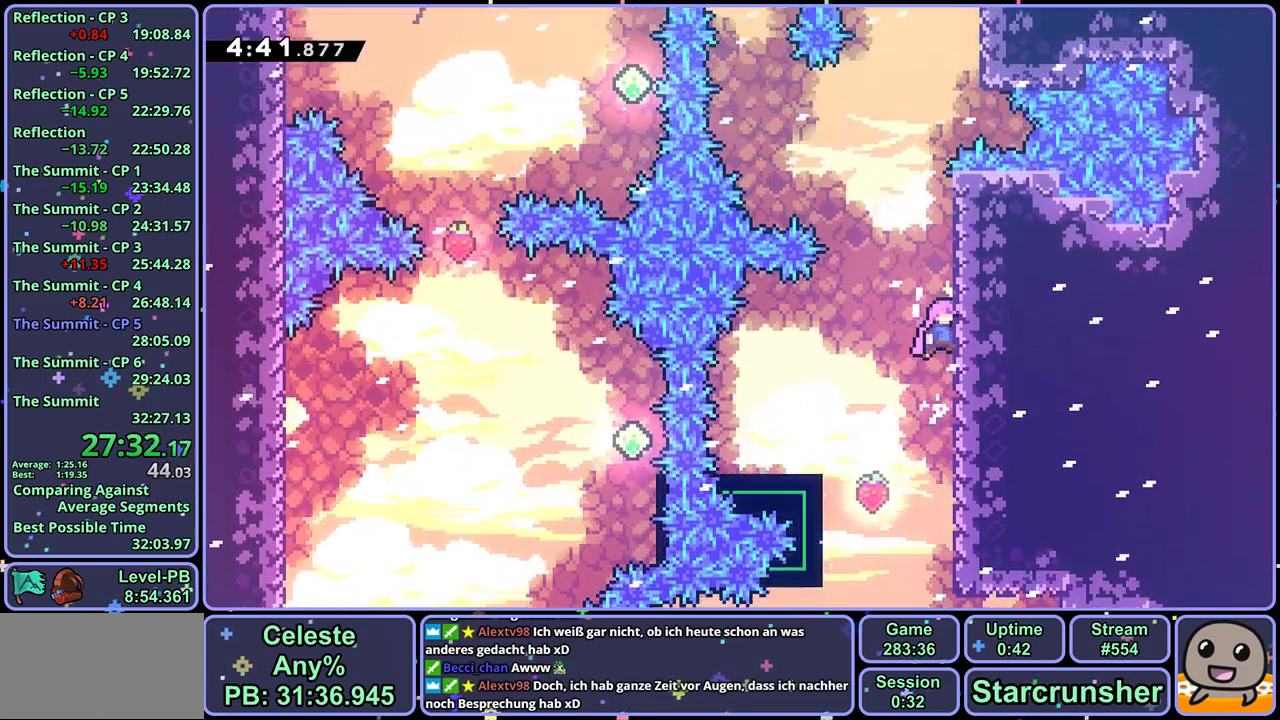
{"buttons": ["CROSS", "L1"], "left_stick": "right", "events": [[17, "CROSS", "down"], [383, "CROSS", "up"], [433, "CROSS", "down"], [500, "left_stick", "right"]]}
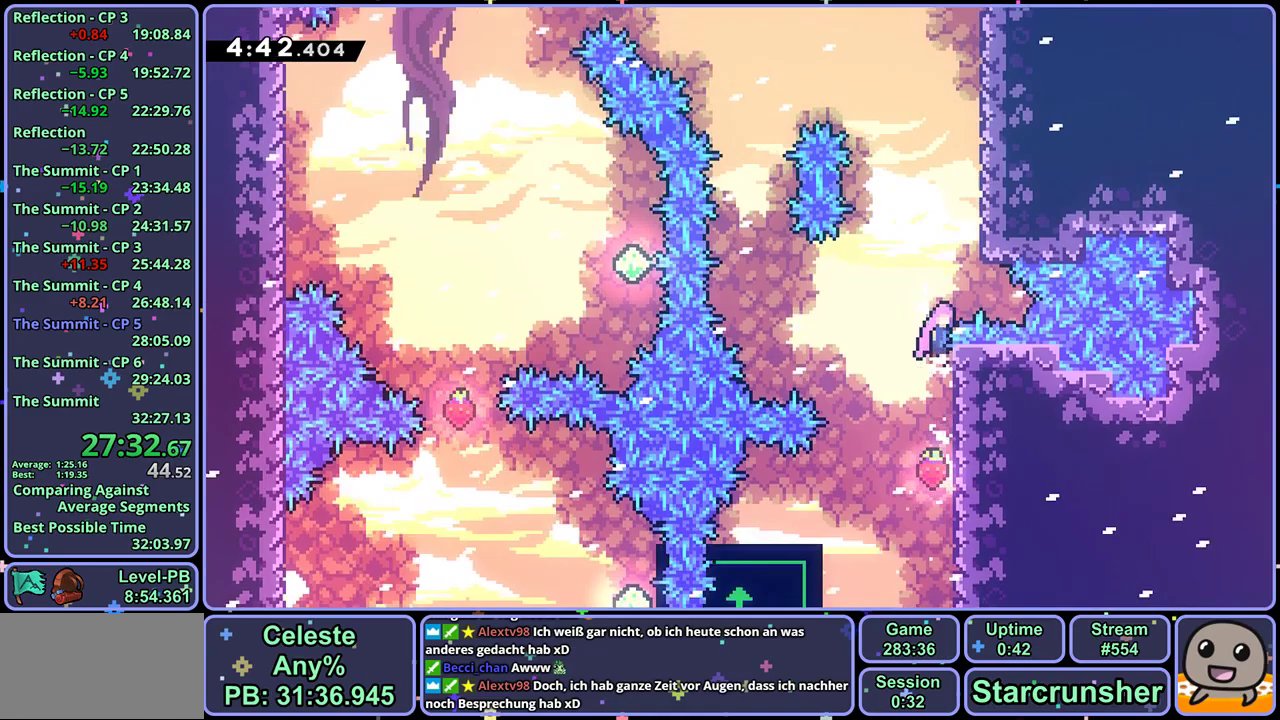
{"buttons": ["CROSS", "L1", "R1"], "left_stick": "up-left", "events": [[133, "left_stick", "up-right"], [200, "R1", "down"], [217, "CROSS", "up"], [267, "left_stick", "up"], [400, "left_stick", "up-left"], [417, "CROSS", "down"]]}
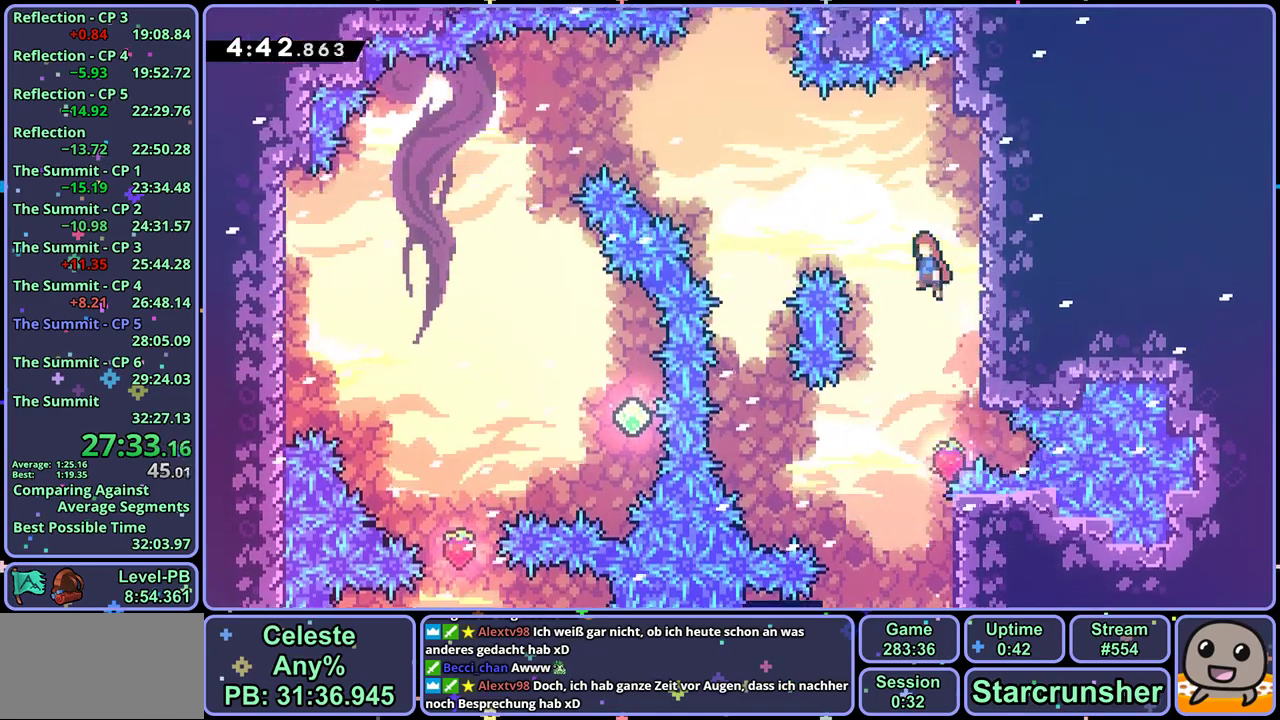
{"buttons": ["L1", "R1"], "left_stick": "up", "events": [[100, "R1", "up"], [383, "left_stick", "up"], [433, "CROSS", "up"], [433, "R1", "down"]]}
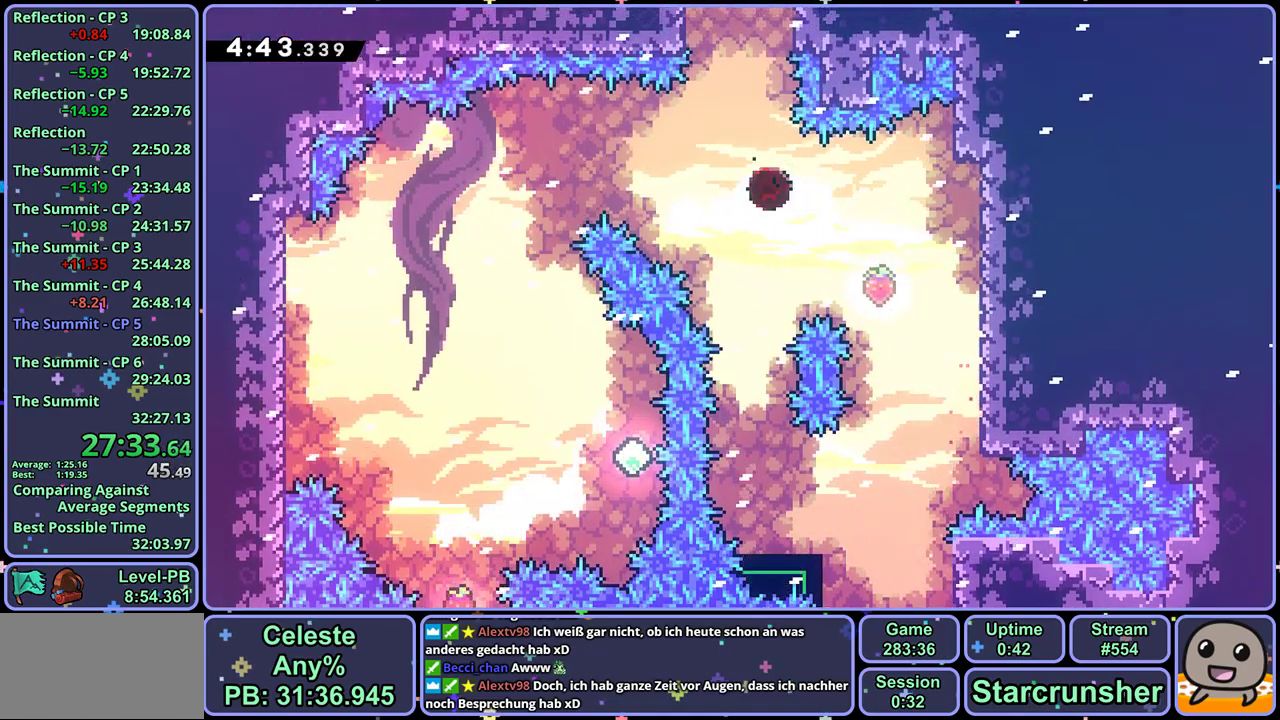
{"buttons": [], "left_stick": "up-right", "events": [[183, "CROSS", "down"], [183, "left_stick", "up-right"], [283, "CROSS", "up"], [300, "R1", "up"], [383, "L1", "up"]]}
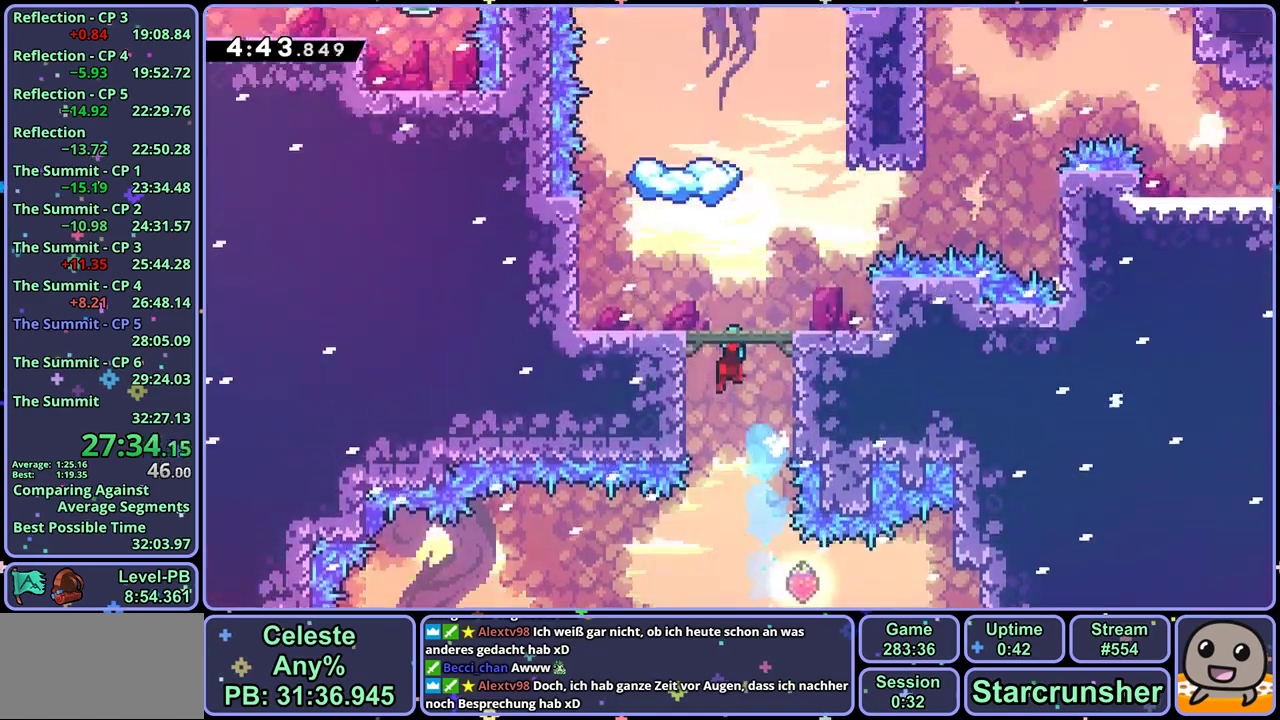
{"buttons": [], "left_stick": "up-right", "events": []}